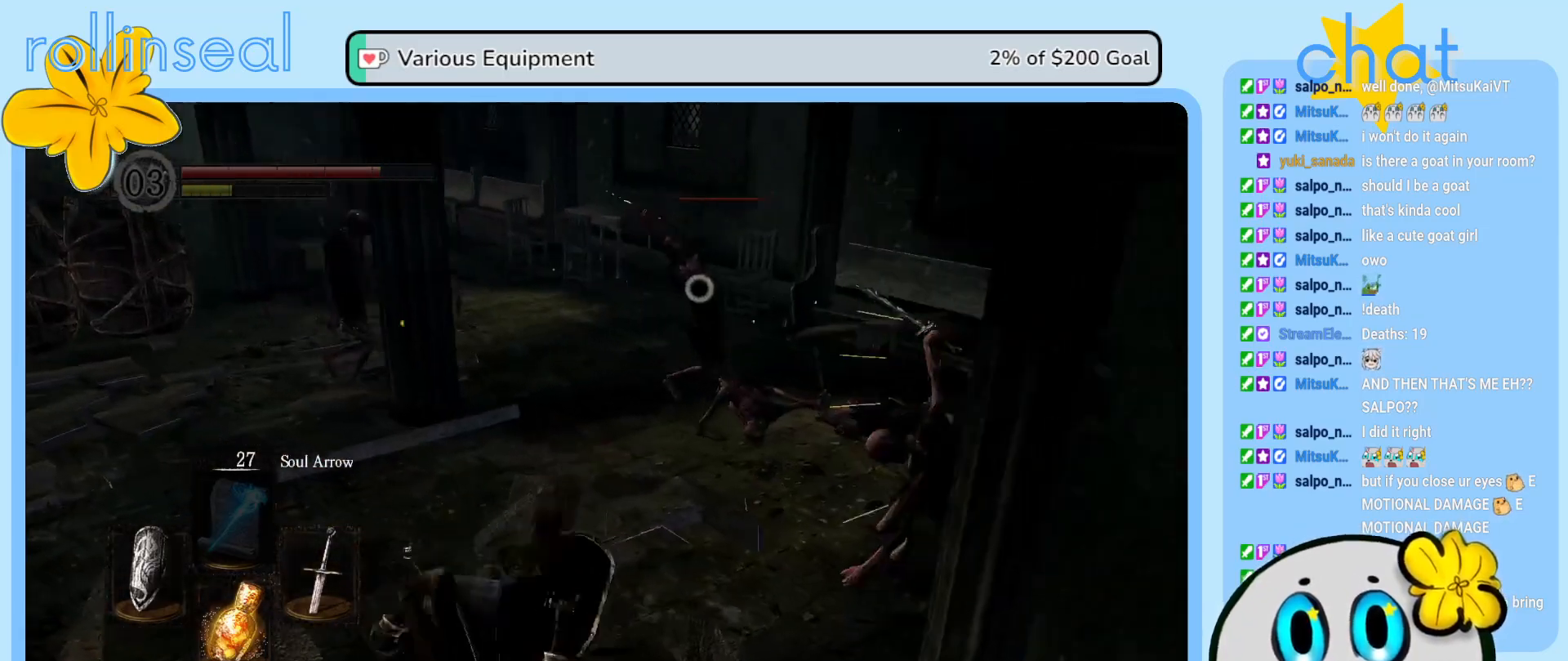
Gameplay with a controller (Xbox layout); each line is a JSON object with the inputs held at the frame after it. "events" lists button and stick changes between this image and that frame as [ms after this image, input, new state], when the widget could be followed in between. Not read: L3 R3.
{"buttons": [], "left_stick": "down-left", "right_stick": "center", "events": [[283, "left_stick", "down-left"]]}
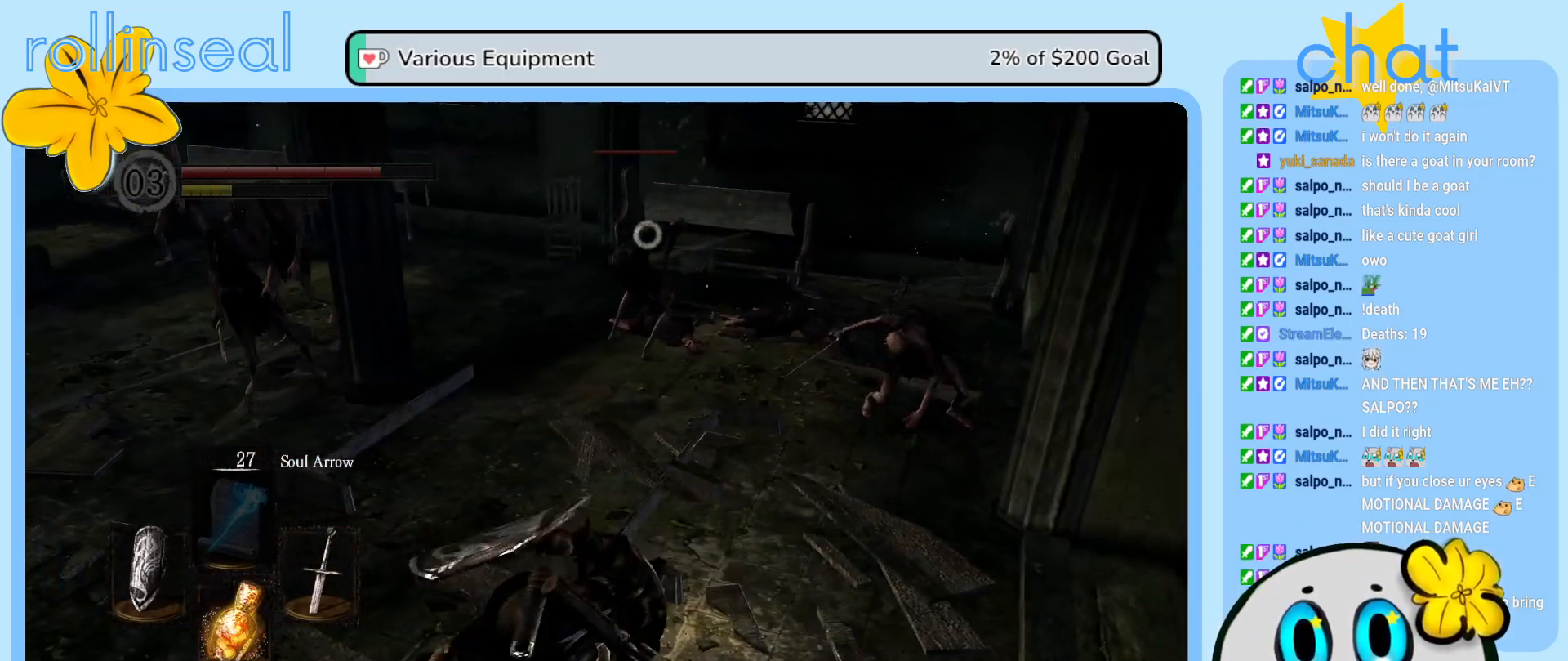
{"buttons": [], "left_stick": "down", "right_stick": "center", "events": [[383, "left_stick", "down"]]}
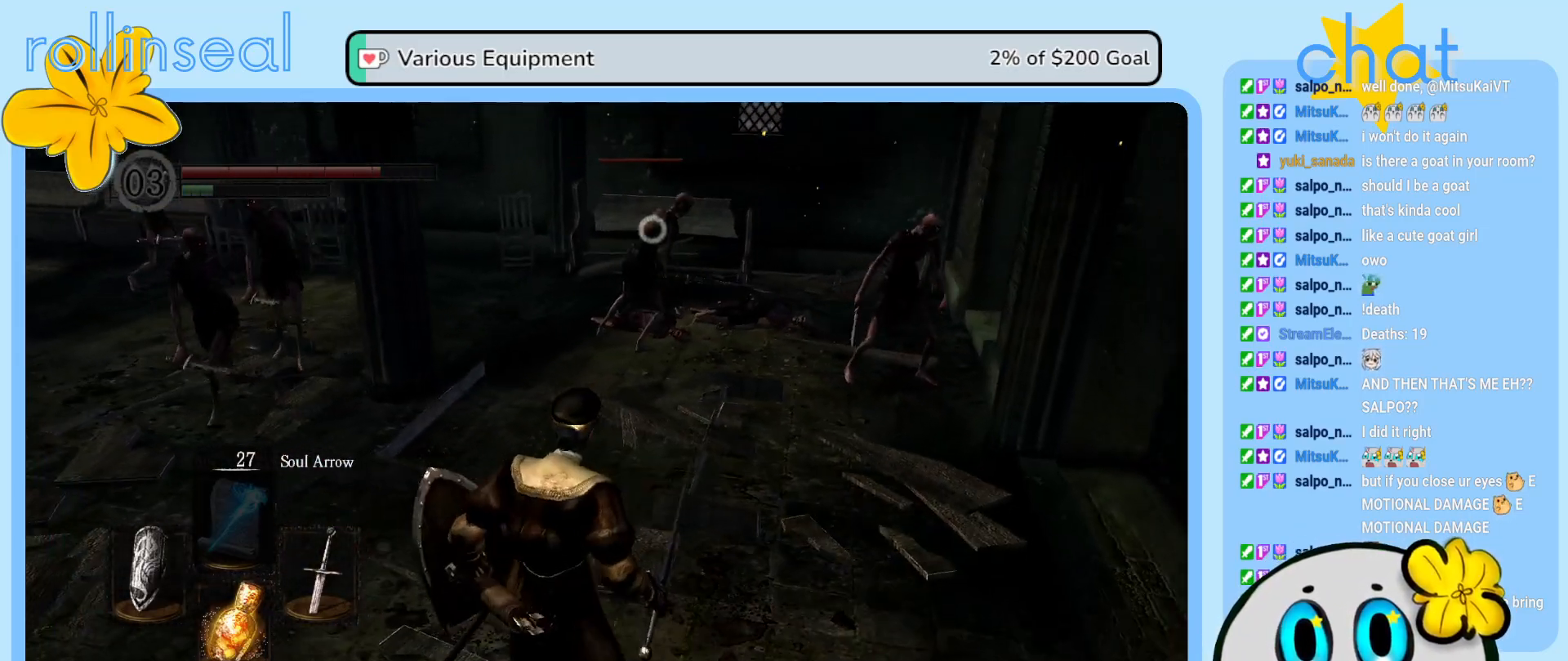
{"buttons": [], "left_stick": "down", "right_stick": "center", "events": [[17, "left_stick", "down-right"], [117, "left_stick", "right"], [300, "left_stick", "down-right"], [450, "left_stick", "down"]]}
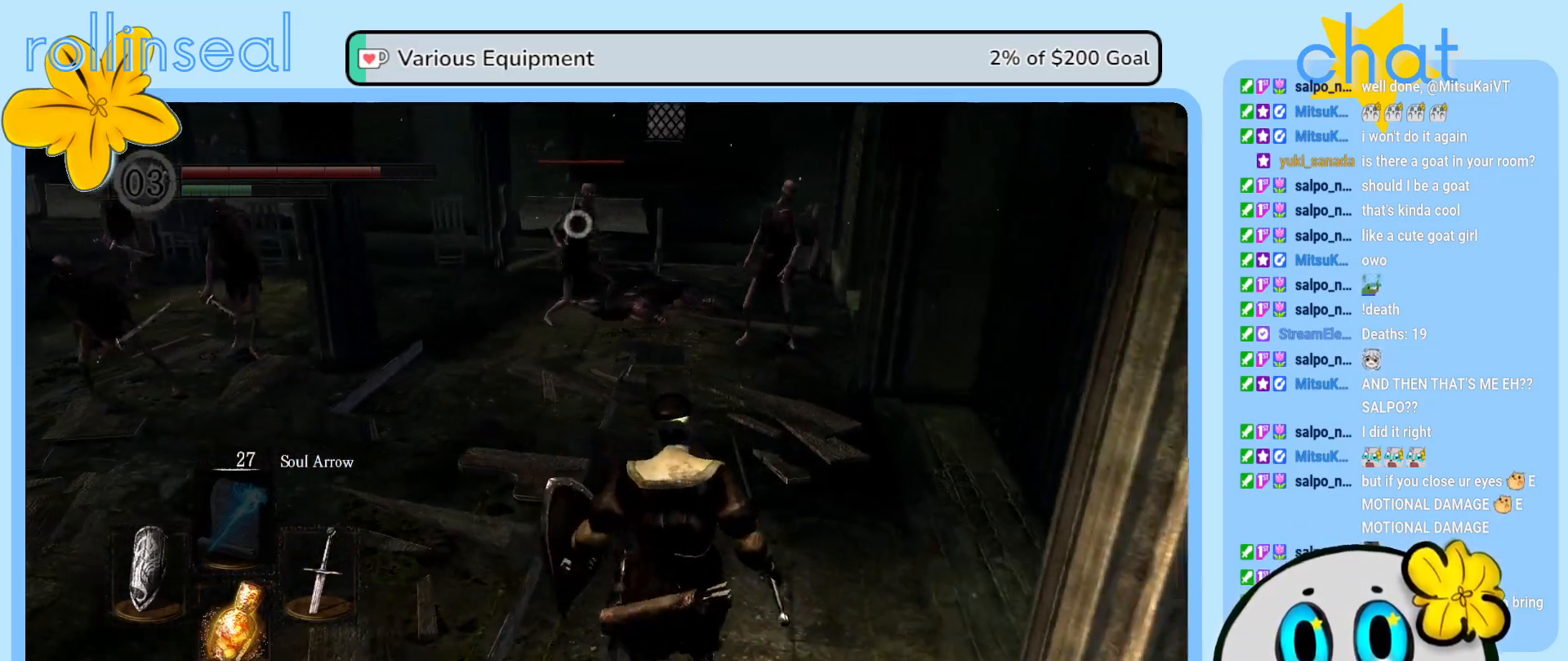
{"buttons": [], "left_stick": "down-left", "right_stick": "left", "events": [[133, "left_stick", "down-left"], [450, "right_stick", "left"]]}
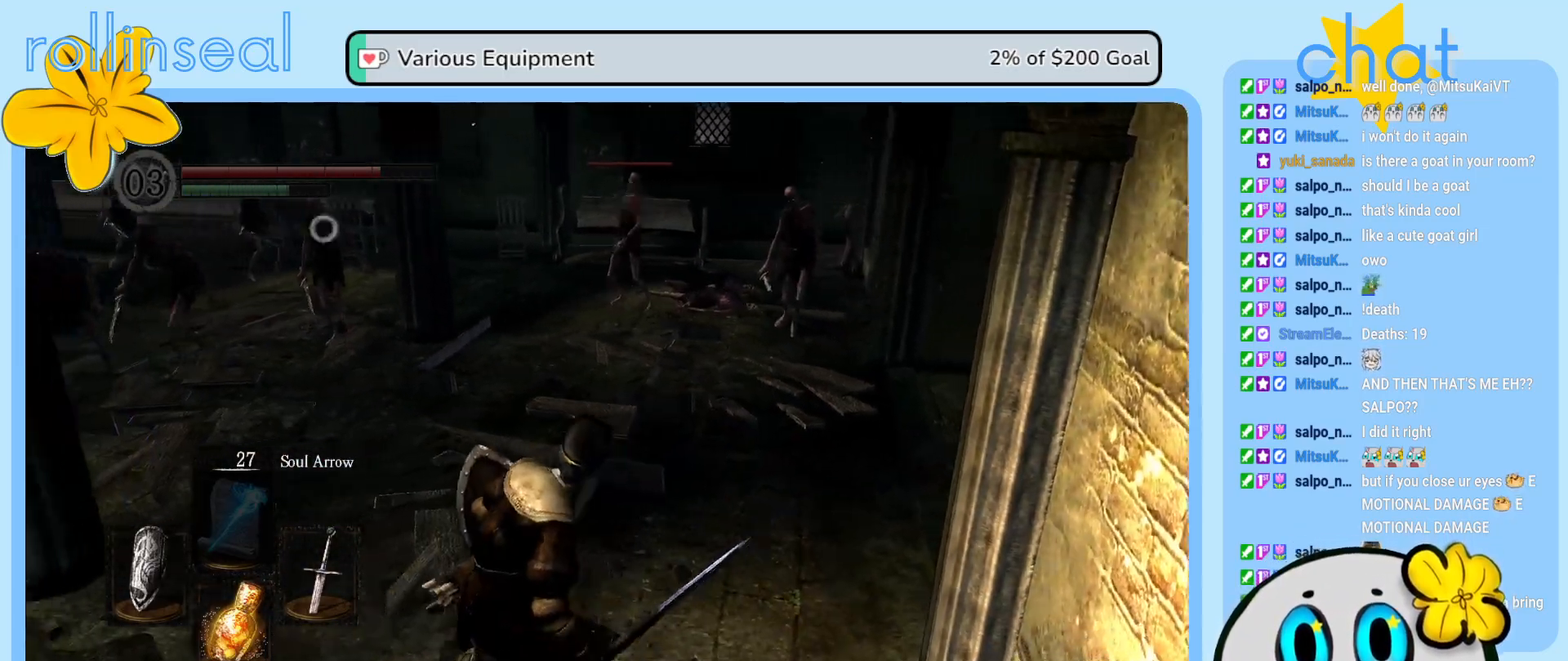
{"buttons": [], "left_stick": "left", "right_stick": "center", "events": [[133, "right_stick", "center"], [233, "left_stick", "left"]]}
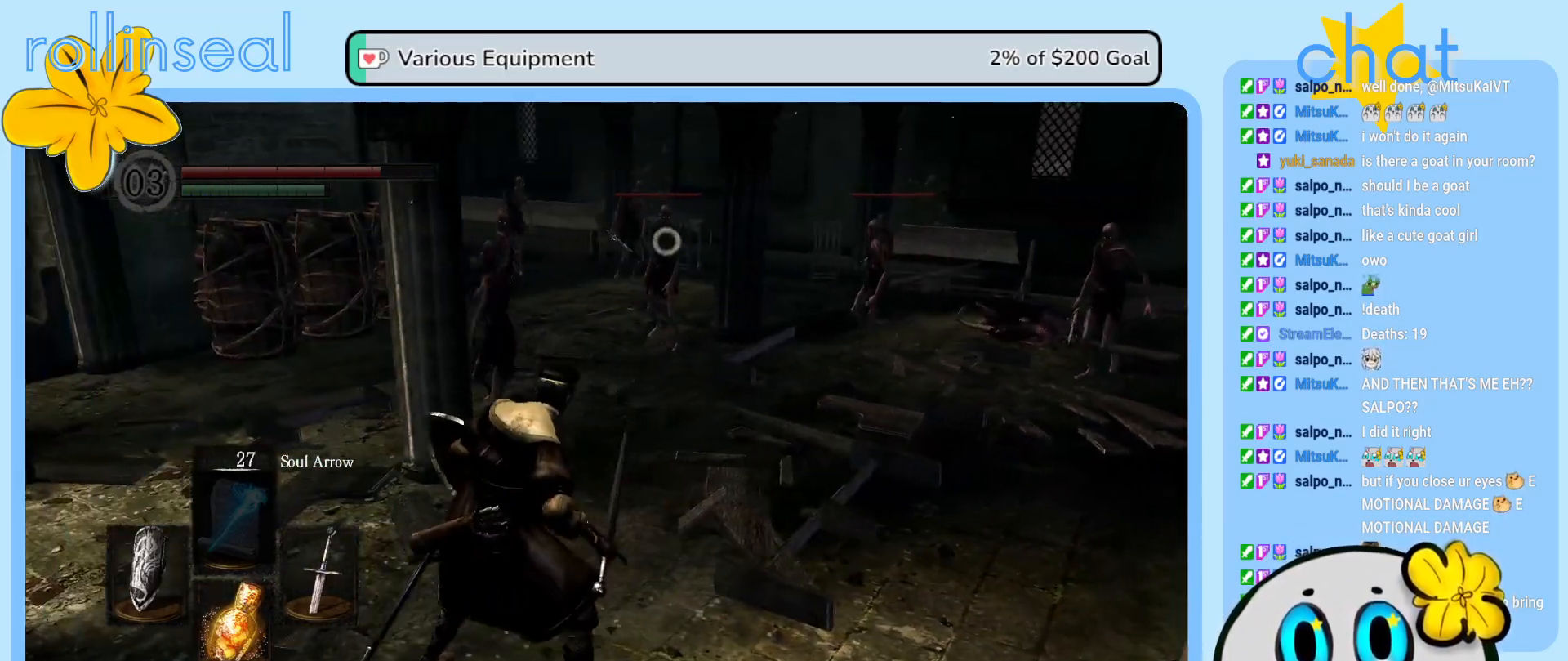
{"buttons": [], "left_stick": "down", "right_stick": "center", "events": [[183, "left_stick", "down-left"], [283, "right_stick", "down-left"], [467, "left_stick", "down"], [467, "right_stick", "center"]]}
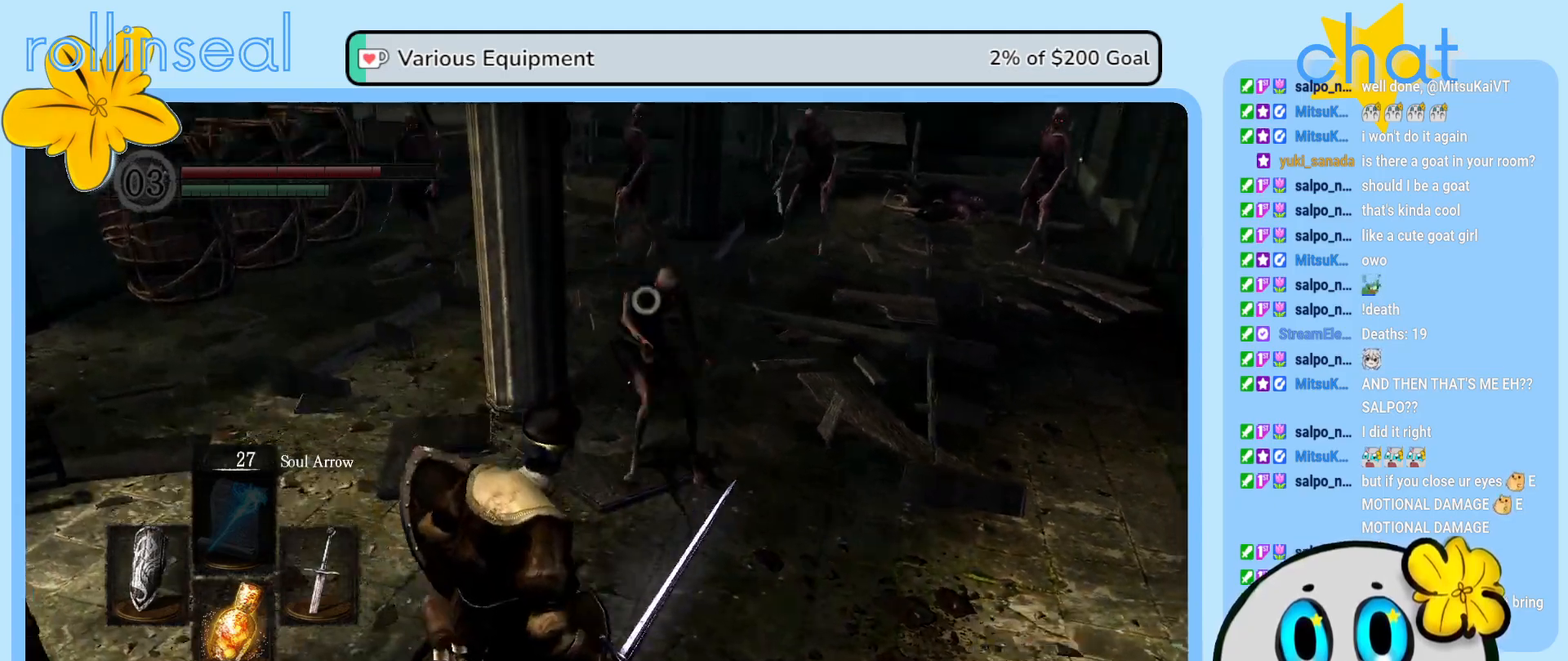
{"buttons": [], "left_stick": "up", "right_stick": "center", "events": [[217, "left_stick", "up-right"], [433, "left_stick", "up"]]}
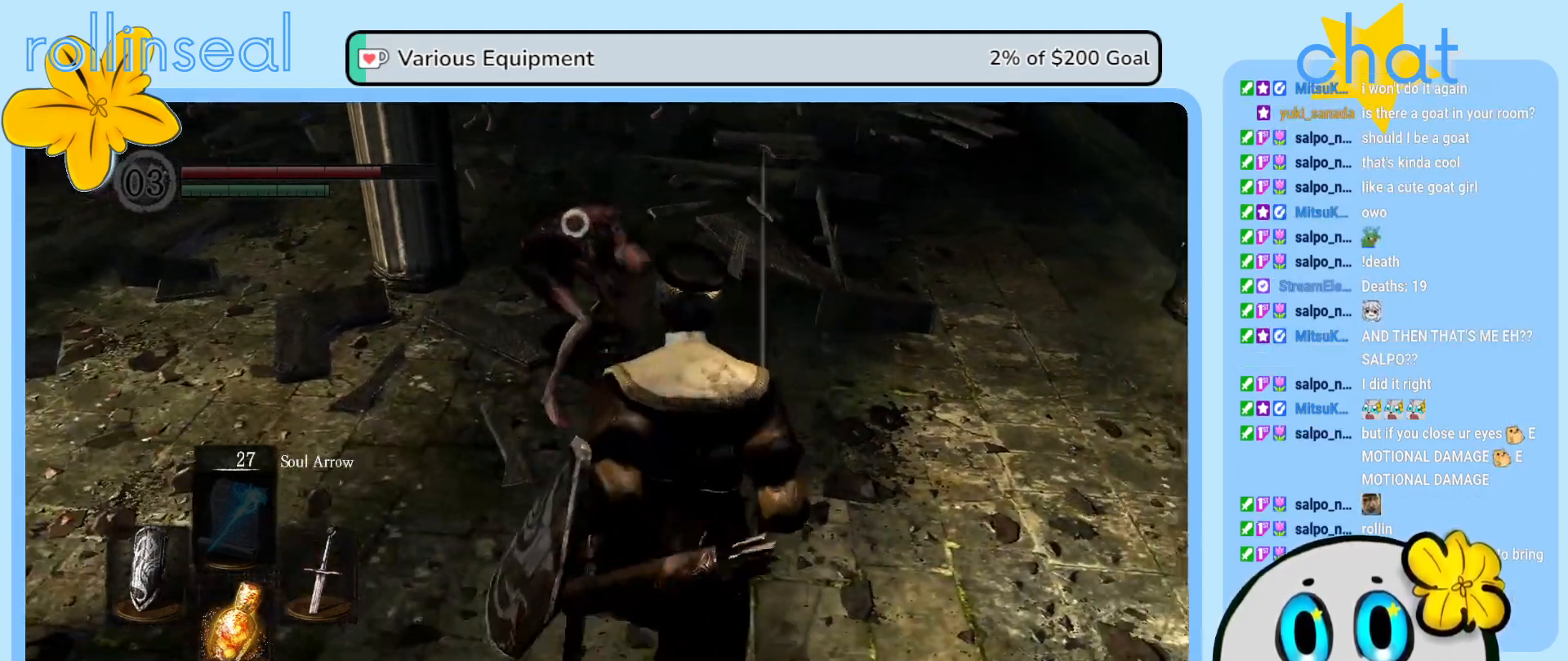
{"buttons": ["R1"], "left_stick": "up", "right_stick": "center", "events": [[50, "R1", "down"], [67, "left_stick", "up-left"], [150, "R1", "up"], [450, "R1", "down"], [467, "left_stick", "up"]]}
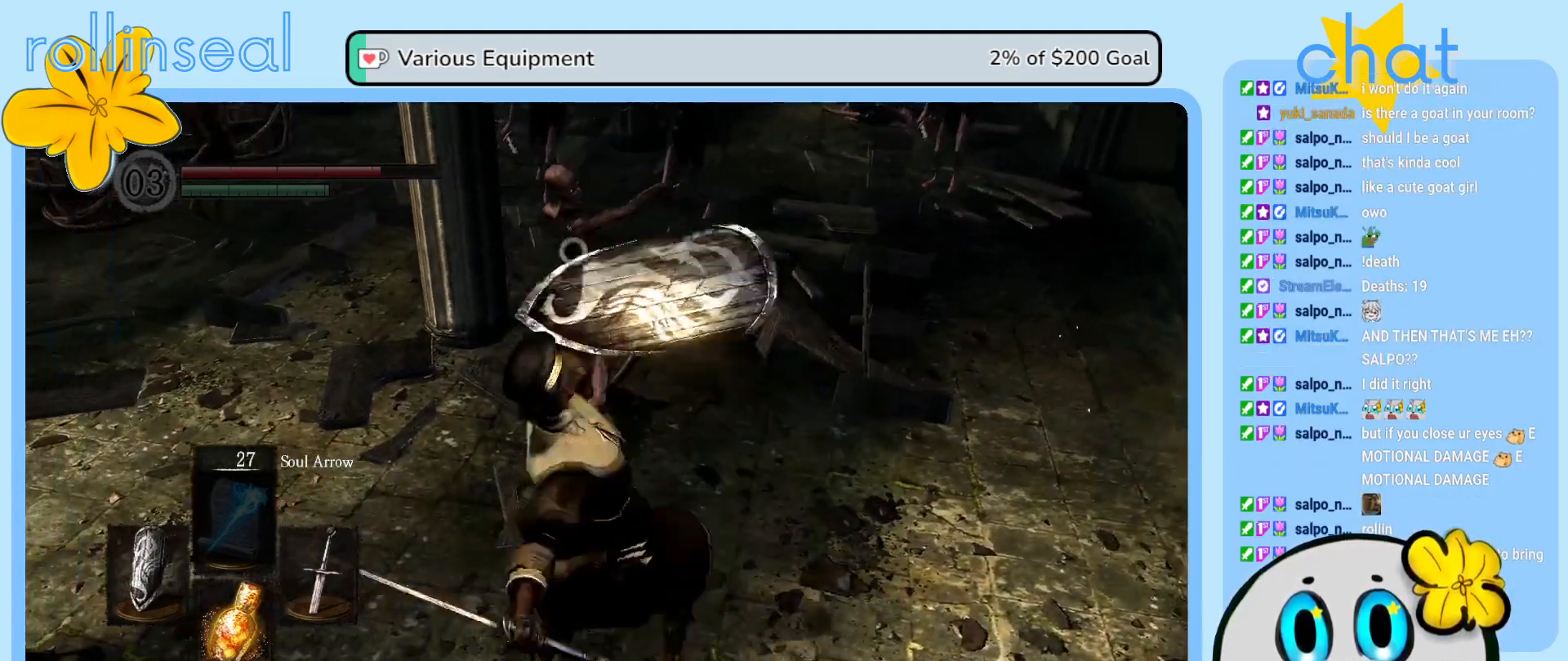
{"buttons": ["R1"], "left_stick": "up-left", "right_stick": "center", "events": [[83, "R1", "up"], [200, "R1", "down"], [317, "R1", "up"], [400, "left_stick", "up-left"], [417, "R1", "down"]]}
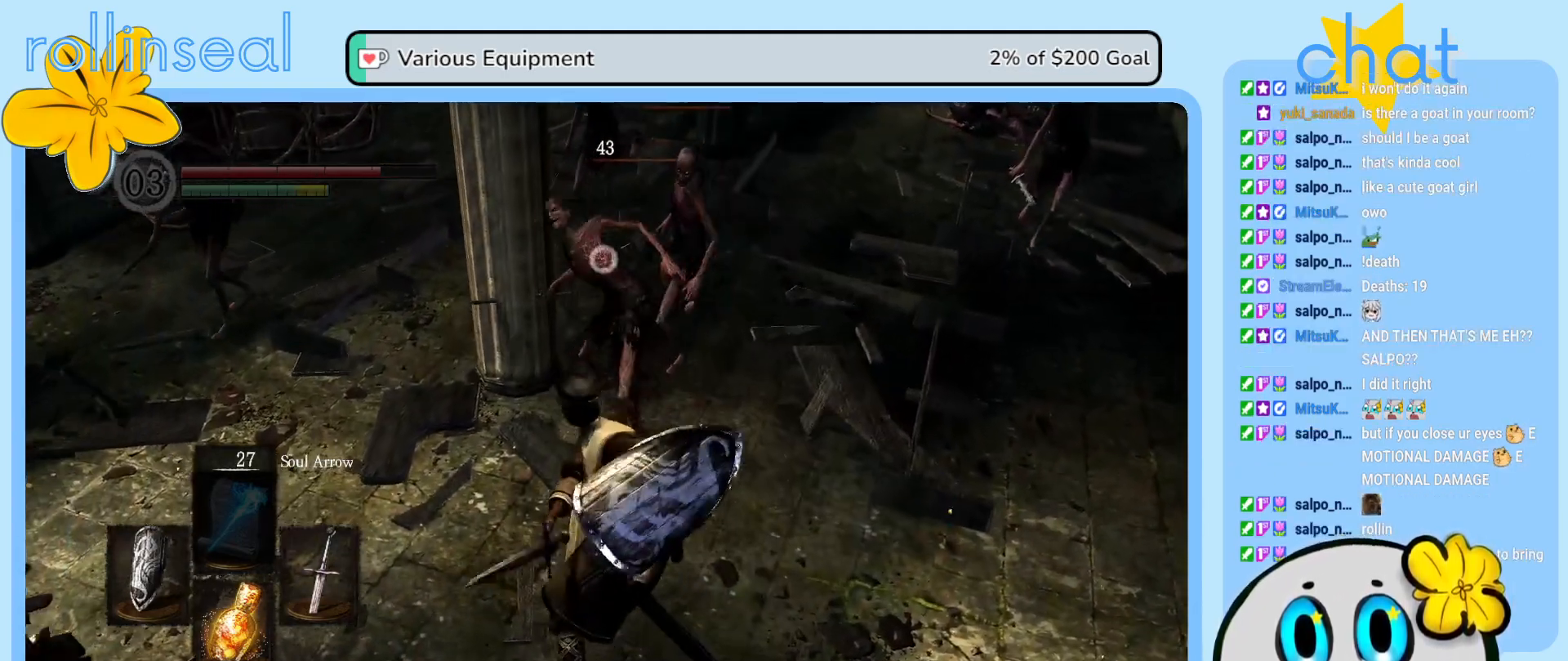
{"buttons": [], "left_stick": "up", "right_stick": "center", "events": [[33, "R1", "up"], [133, "R1", "down"], [250, "R1", "up"], [333, "R1", "down"], [367, "left_stick", "up"], [450, "R1", "up"]]}
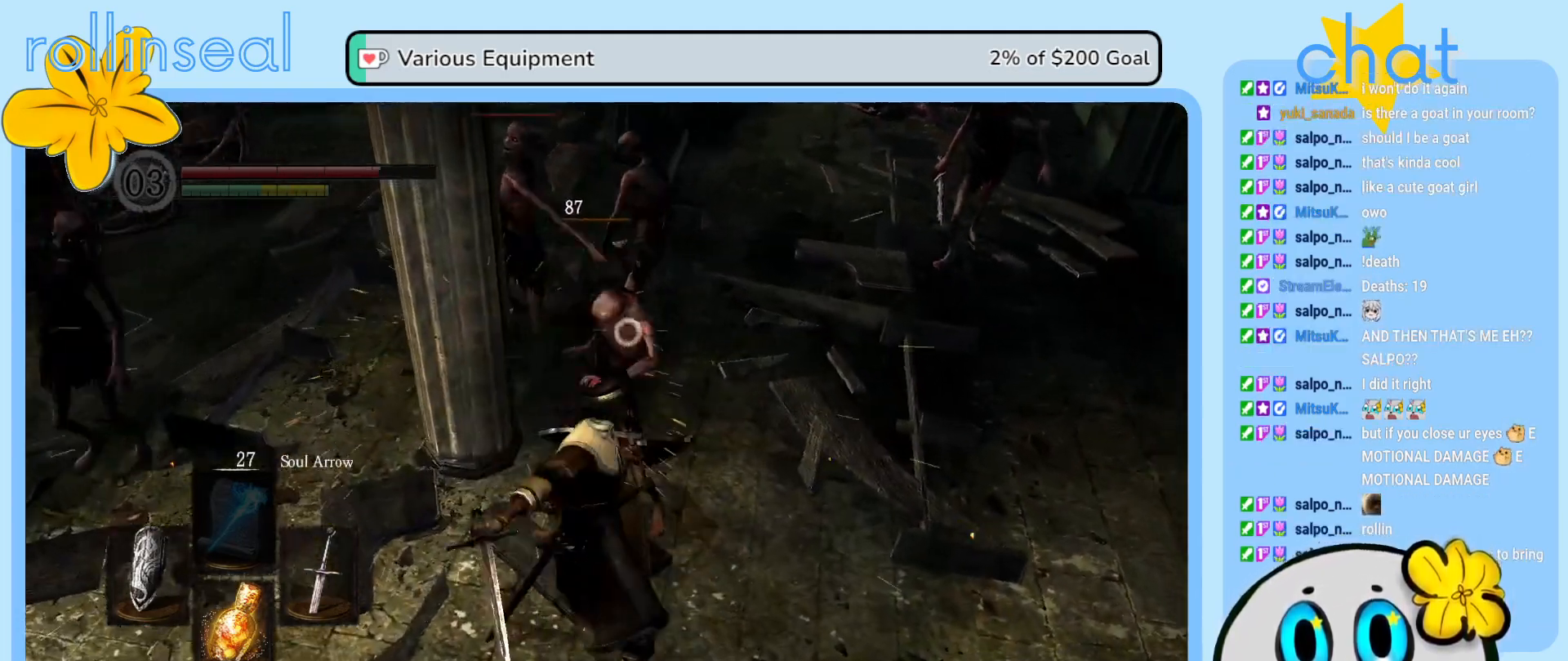
{"buttons": ["R1"], "left_stick": "up", "right_stick": "center", "events": [[50, "R1", "down"], [167, "R1", "up"], [267, "R1", "down"], [367, "R1", "up"], [450, "R1", "down"]]}
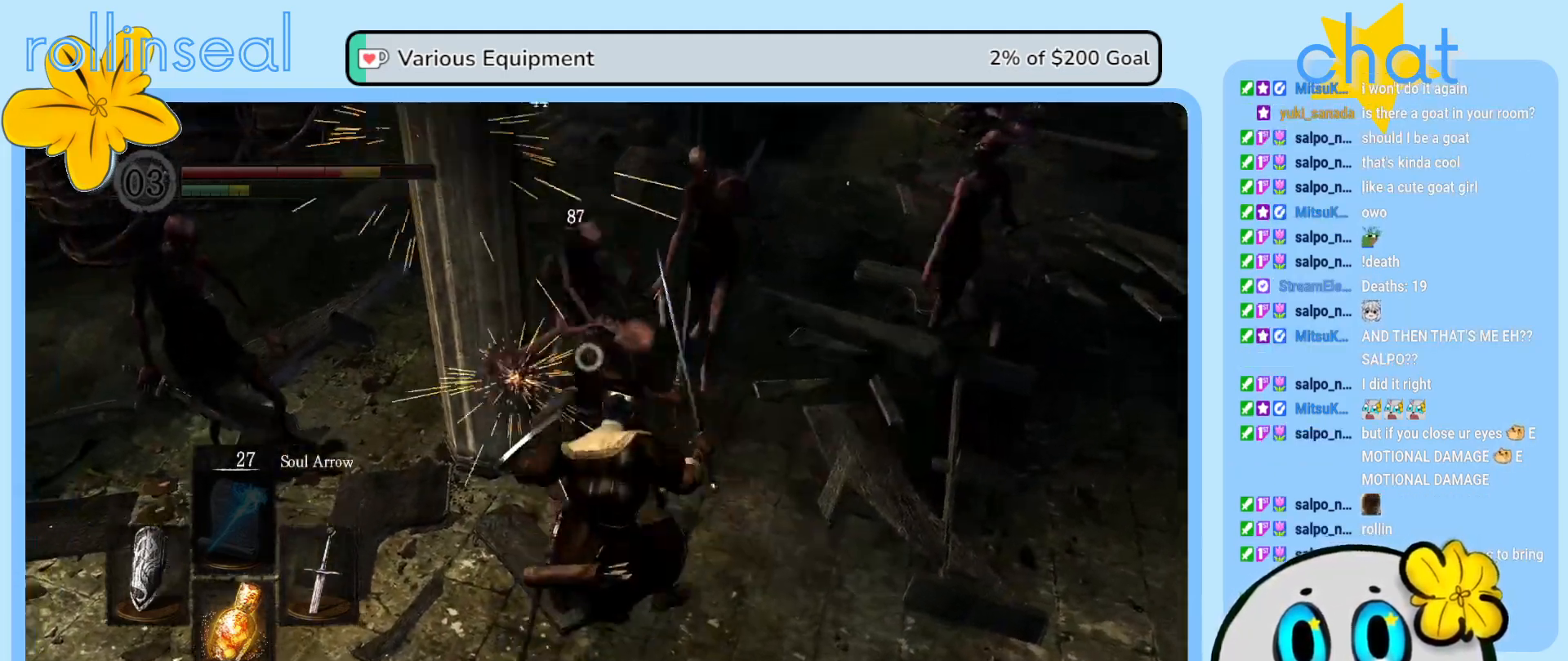
{"buttons": [], "left_stick": "up-right", "right_stick": "center", "events": [[67, "R1", "up"], [150, "R1", "down"], [283, "R1", "up"], [383, "left_stick", "up-right"]]}
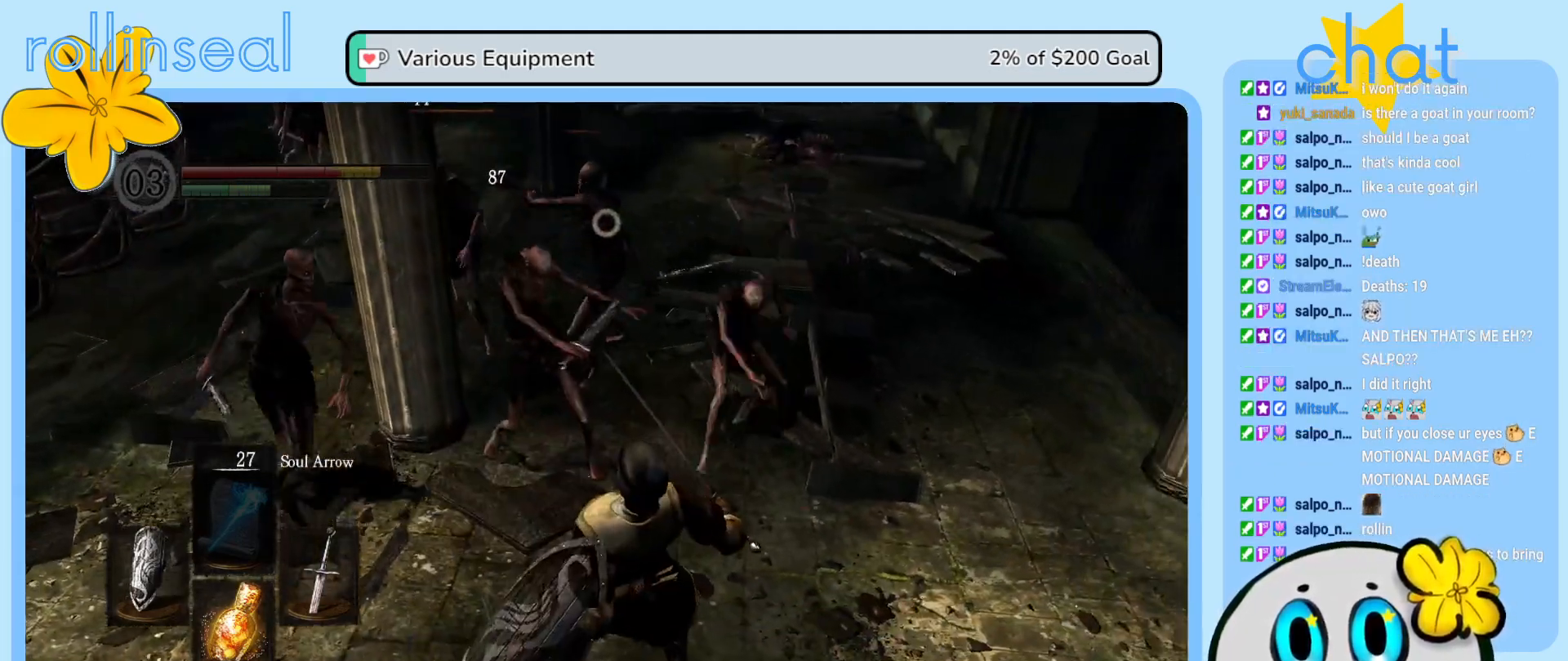
{"buttons": [], "left_stick": "down-right", "right_stick": "center", "events": [[50, "B", "down"], [50, "left_stick", "right"], [117, "B", "up"], [150, "left_stick", "down-right"], [200, "B", "down"], [300, "B", "up"], [367, "B", "down"], [450, "B", "up"]]}
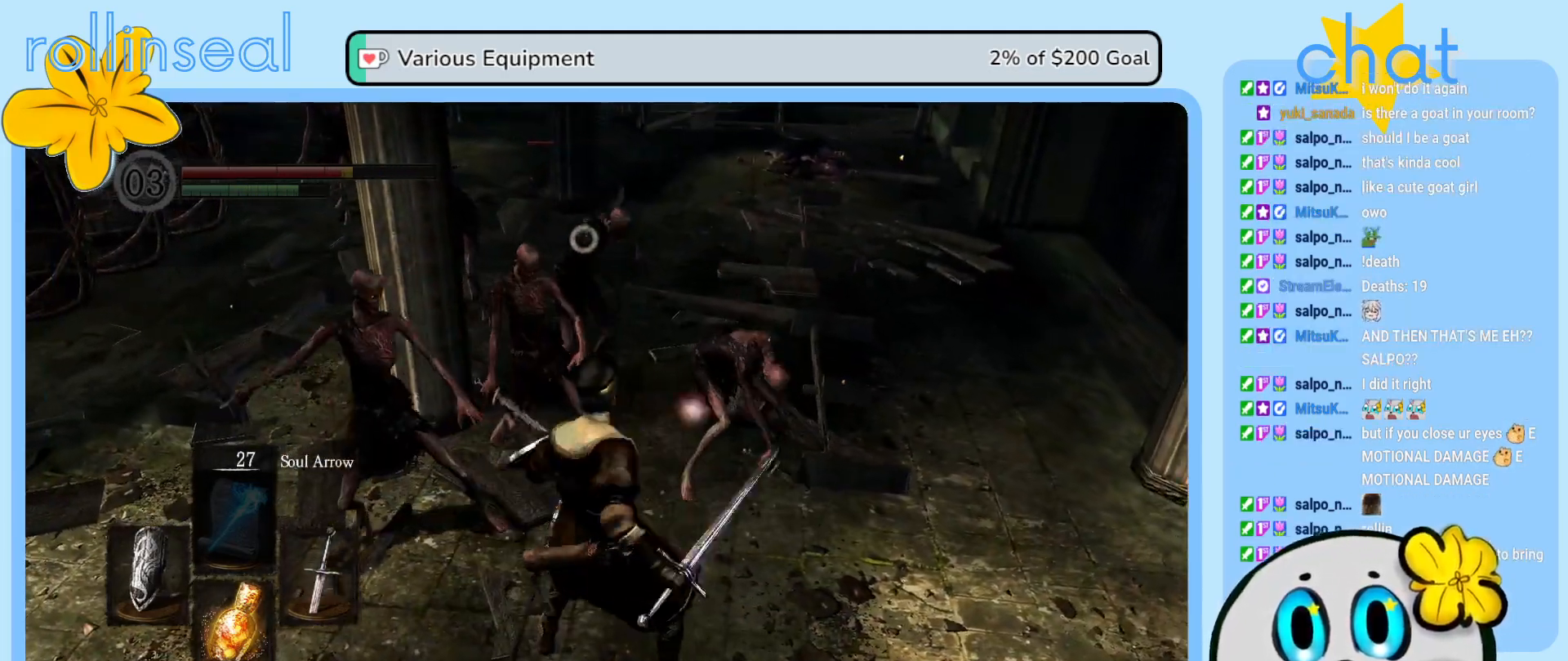
{"buttons": [], "left_stick": "down-right", "right_stick": "center", "events": [[17, "B", "down"], [117, "B", "up"], [183, "B", "down"], [283, "B", "up"], [350, "B", "down"], [467, "B", "up"]]}
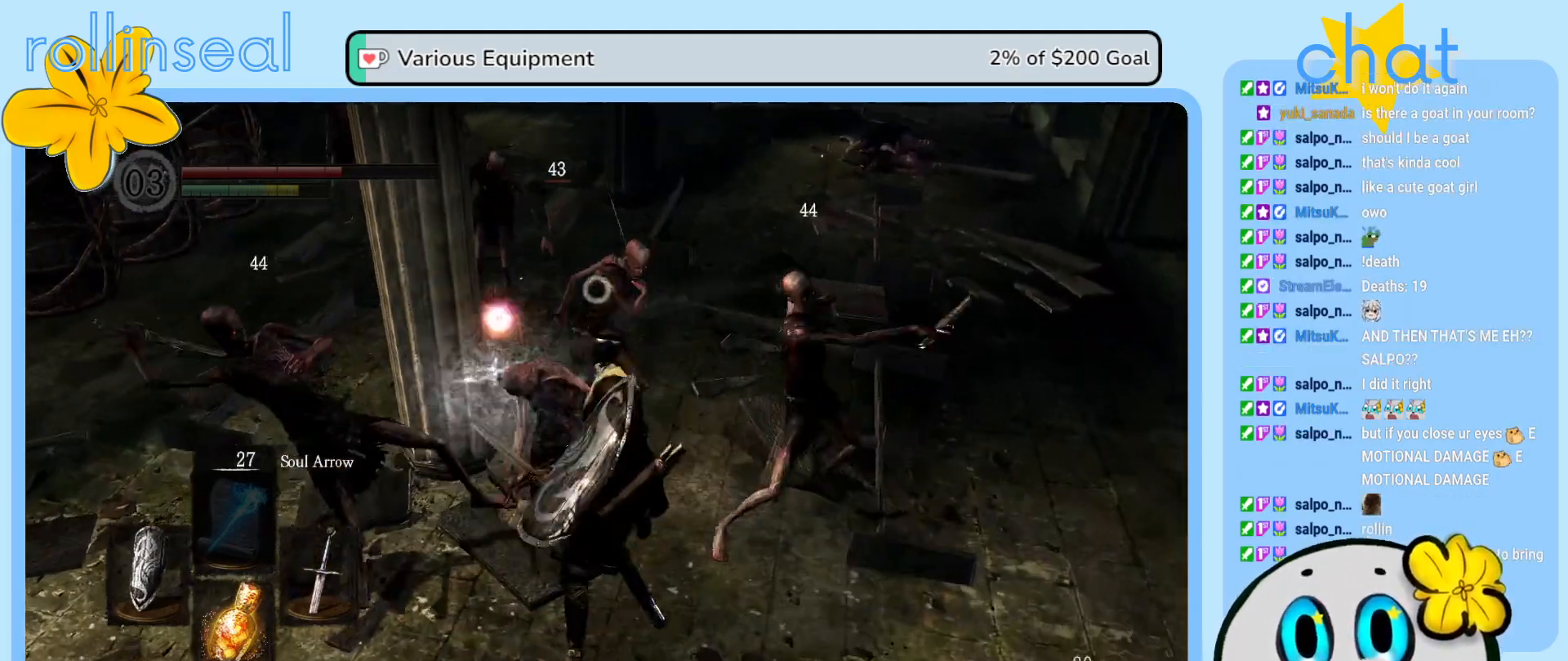
{"buttons": [], "left_stick": "down-right", "right_stick": "center", "events": [[33, "B", "down"], [150, "B", "up"], [250, "B", "down"], [367, "B", "up"]]}
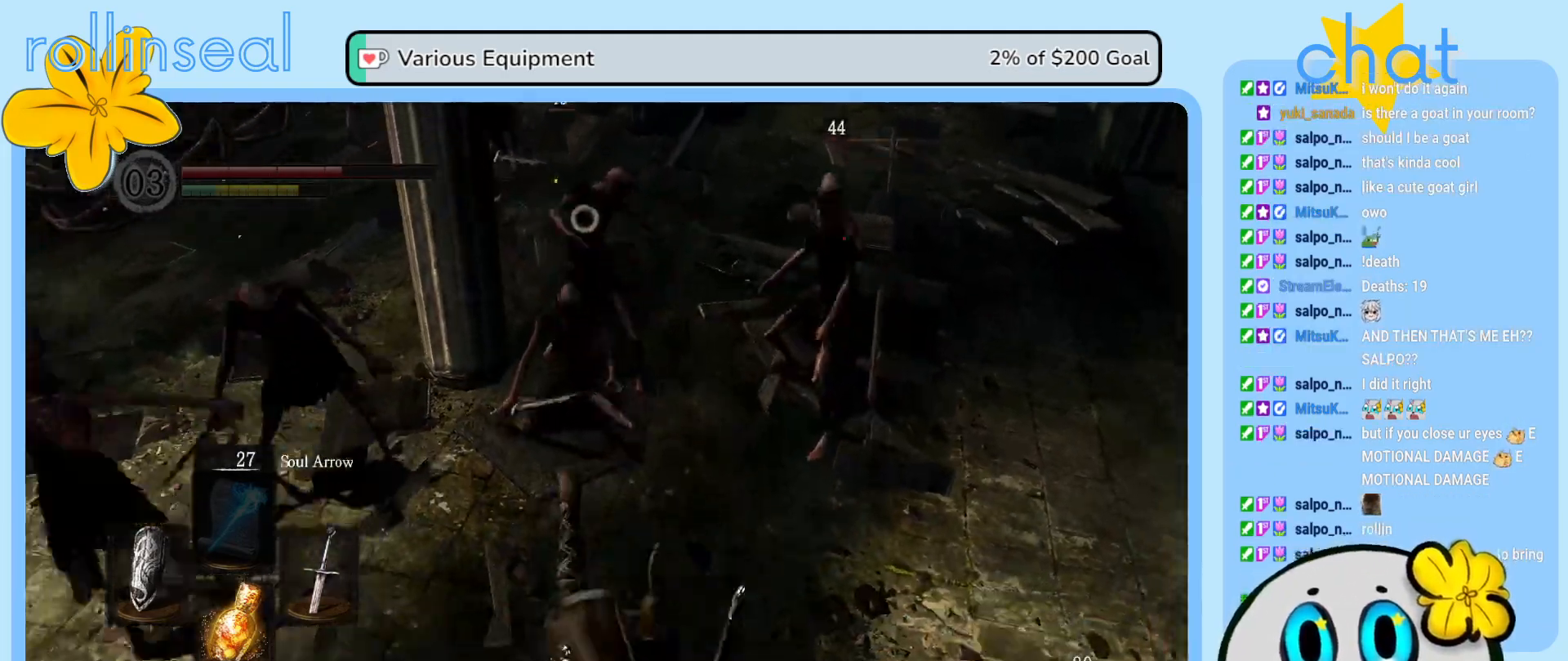
{"buttons": [], "left_stick": "right", "right_stick": "center", "events": [[17, "B", "down"], [100, "B", "up"], [433, "left_stick", "right"]]}
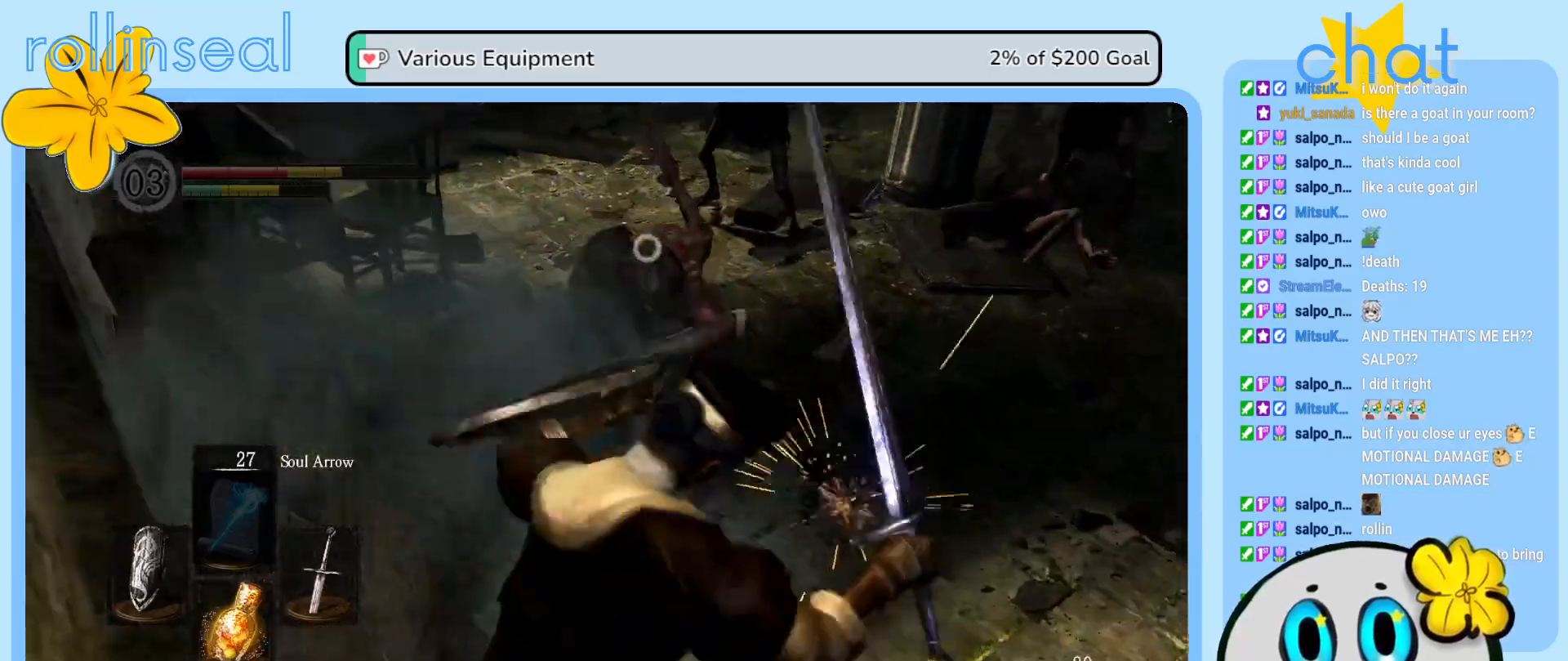
{"buttons": [], "left_stick": "down-right", "right_stick": "center", "events": [[367, "B", "down"], [417, "left_stick", "down-right"], [467, "B", "up"]]}
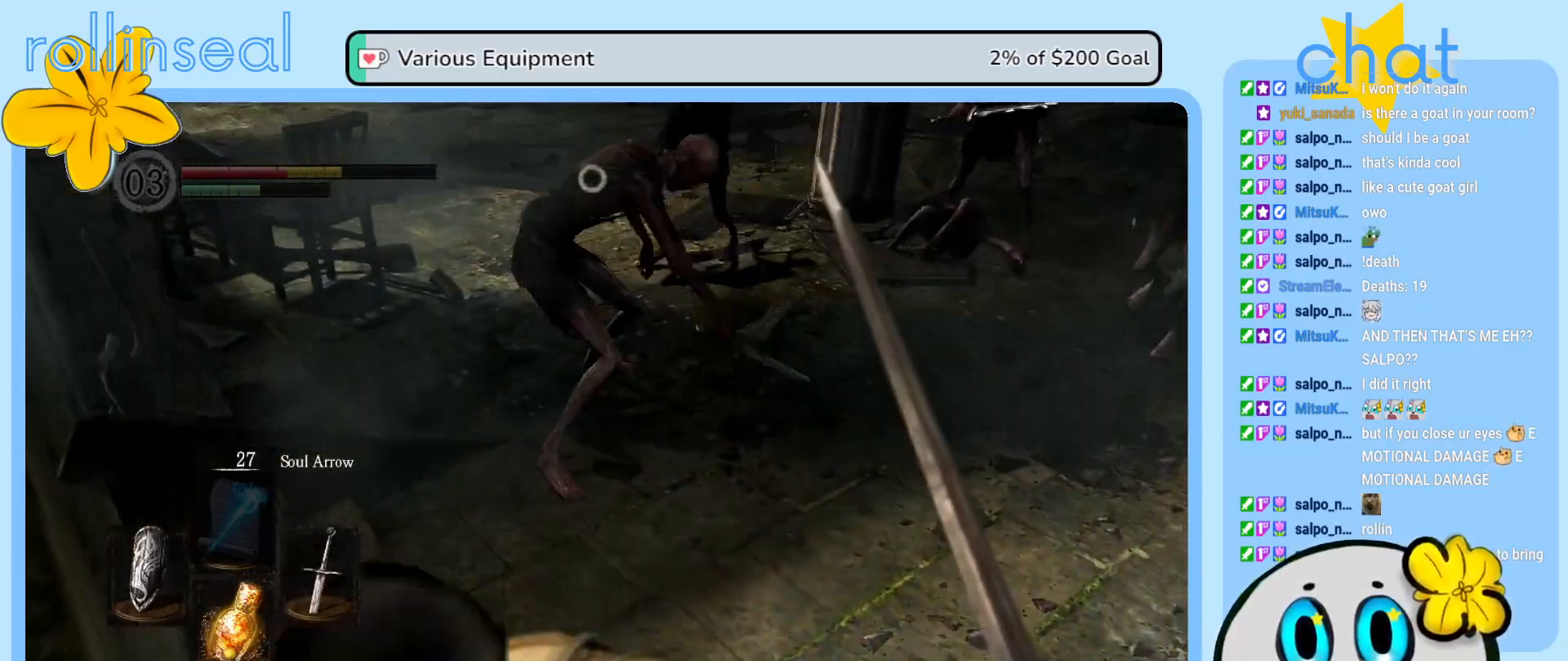
{"buttons": [], "left_stick": "down-right", "right_stick": "center", "events": [[33, "B", "down"], [117, "B", "up"], [183, "B", "down"], [283, "B", "up"]]}
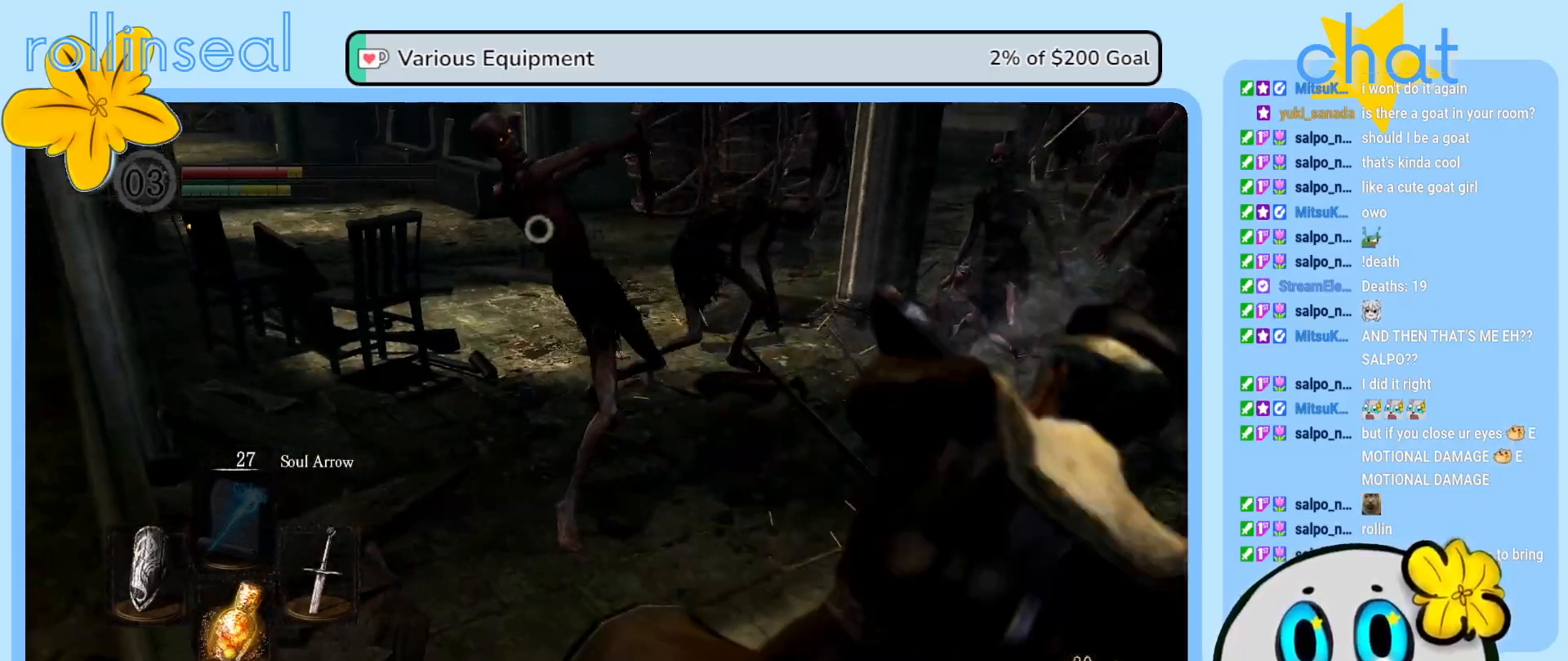
{"buttons": [], "left_stick": "down", "right_stick": "center", "events": [[350, "left_stick", "down"]]}
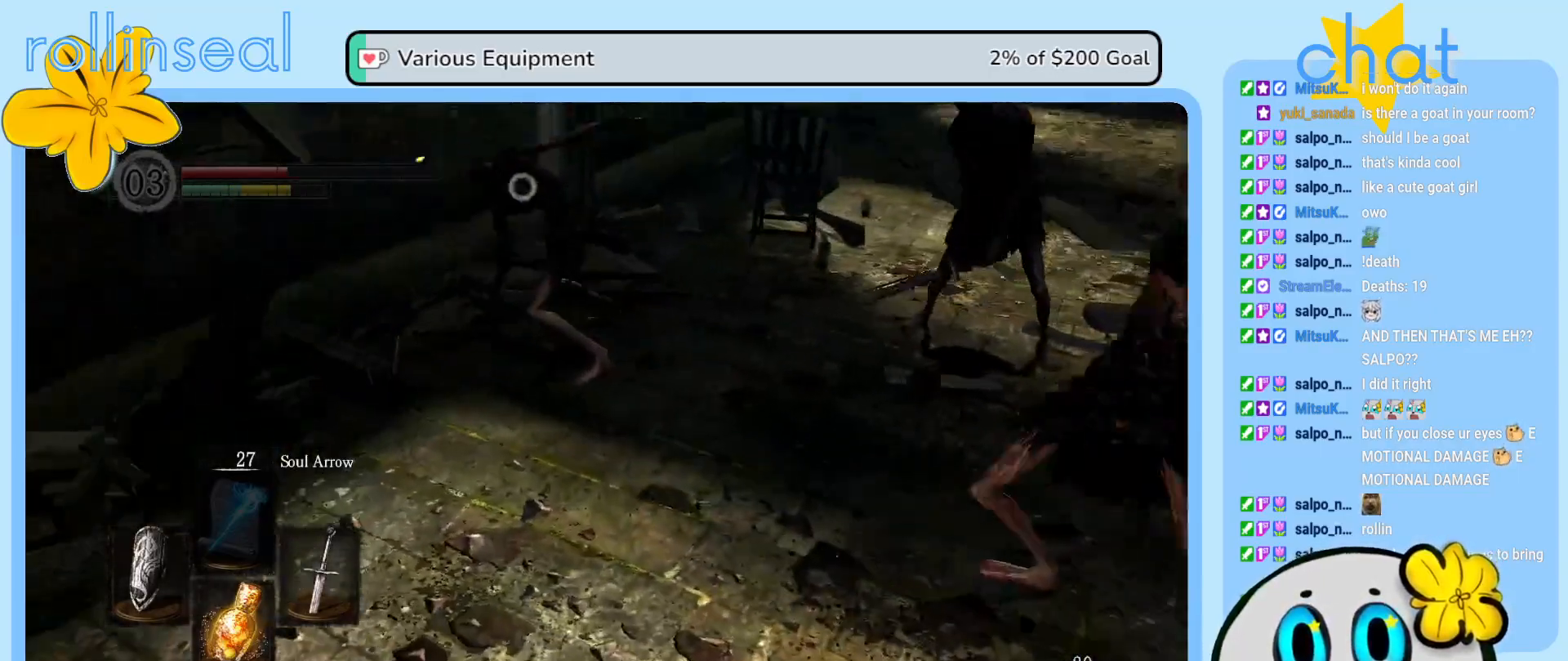
{"buttons": ["B"], "left_stick": "down-right", "right_stick": "center", "events": [[33, "left_stick", "down-right"], [450, "B", "down"]]}
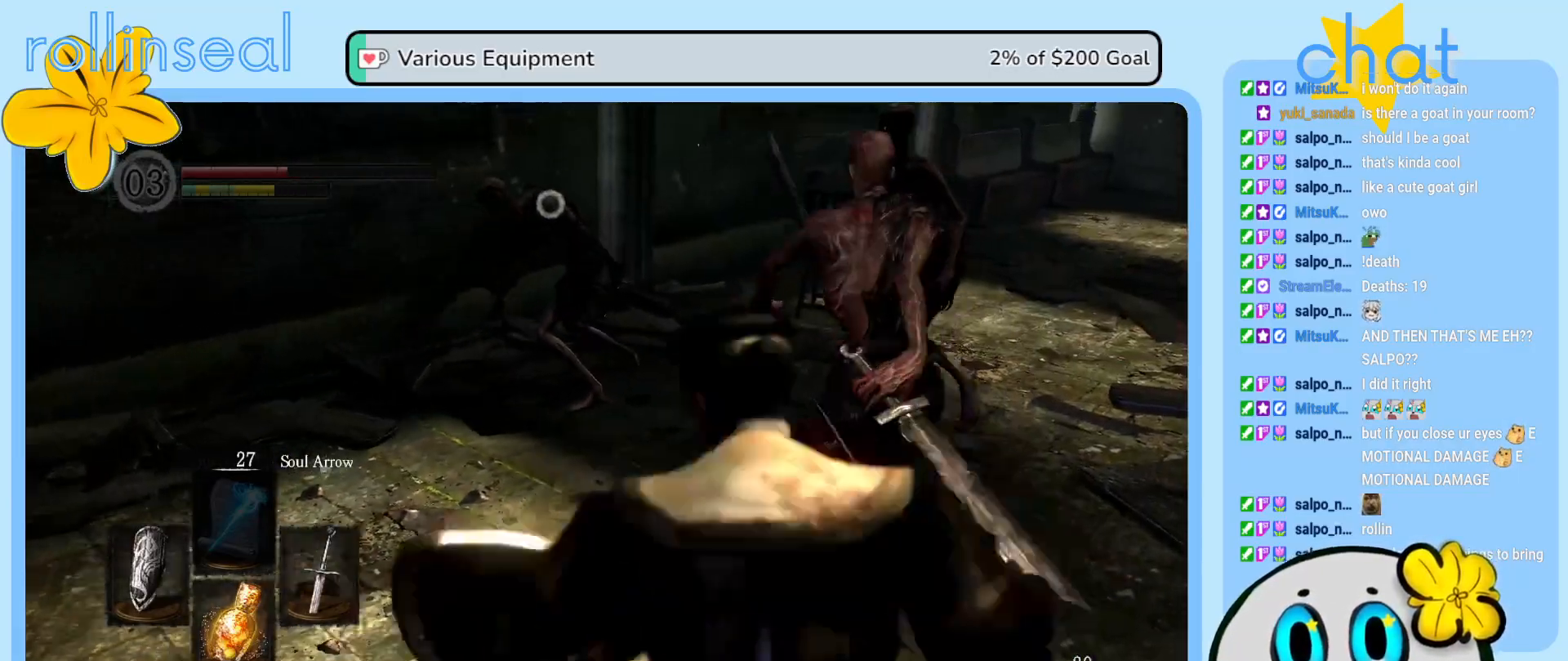
{"buttons": [], "left_stick": "down", "right_stick": "center", "events": [[33, "B", "up"], [133, "B", "down"], [250, "B", "up"], [383, "left_stick", "down"]]}
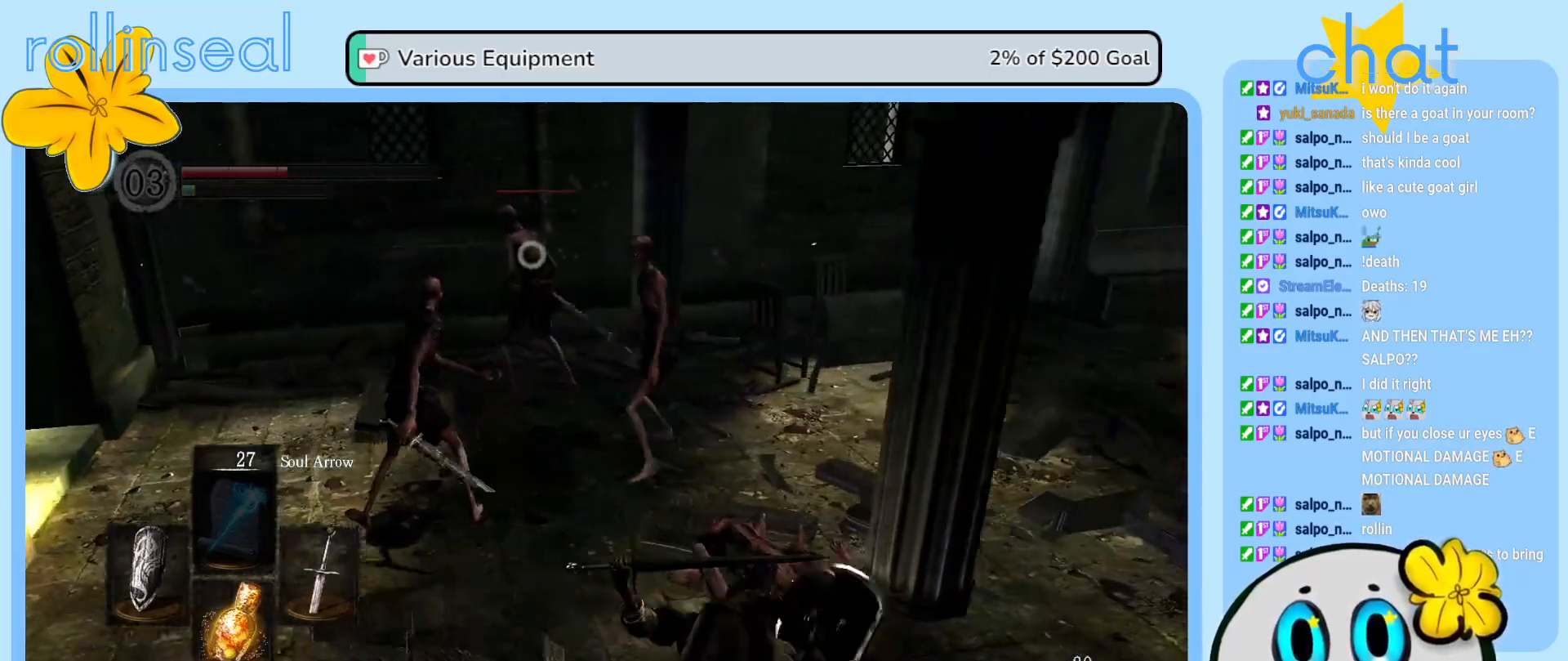
{"buttons": [], "left_stick": "down-right", "right_stick": "center", "events": [[417, "left_stick", "down-right"]]}
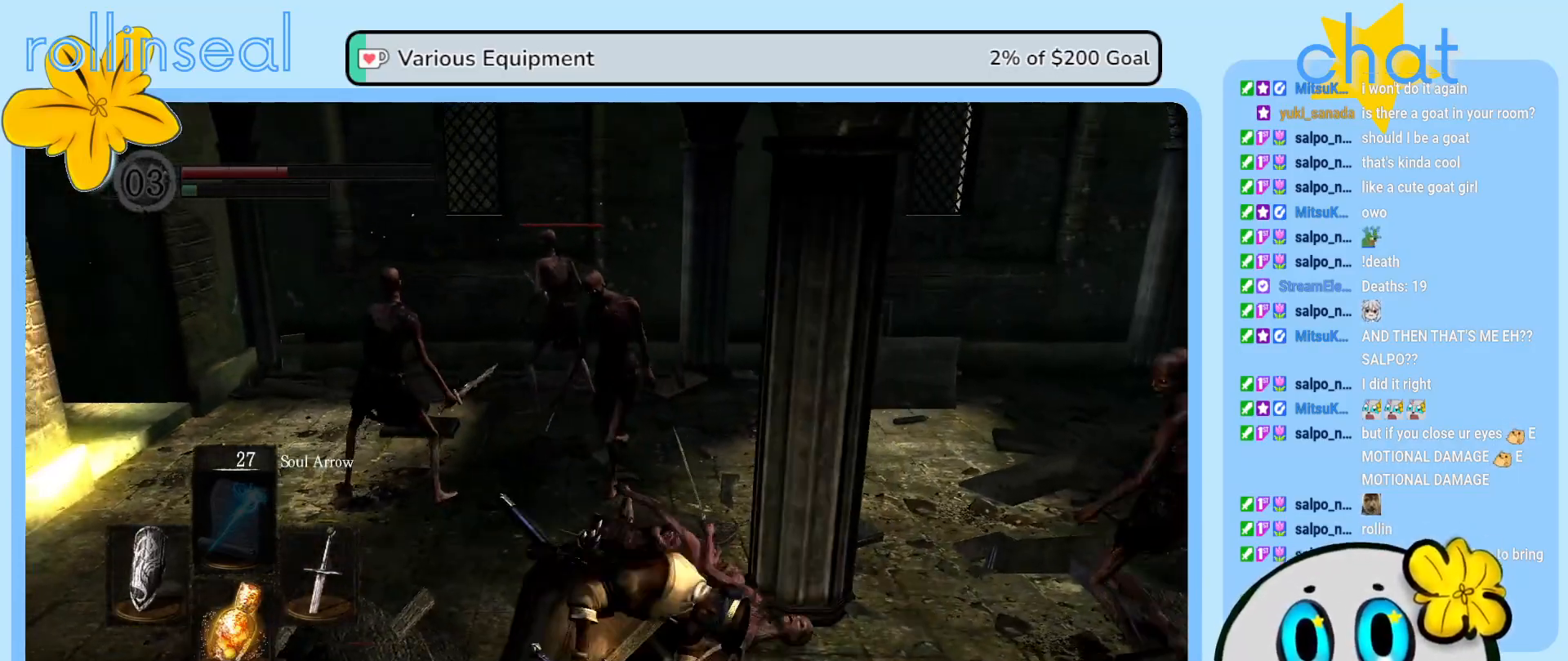
{"buttons": [], "left_stick": "down", "right_stick": "center", "events": [[200, "left_stick", "down"]]}
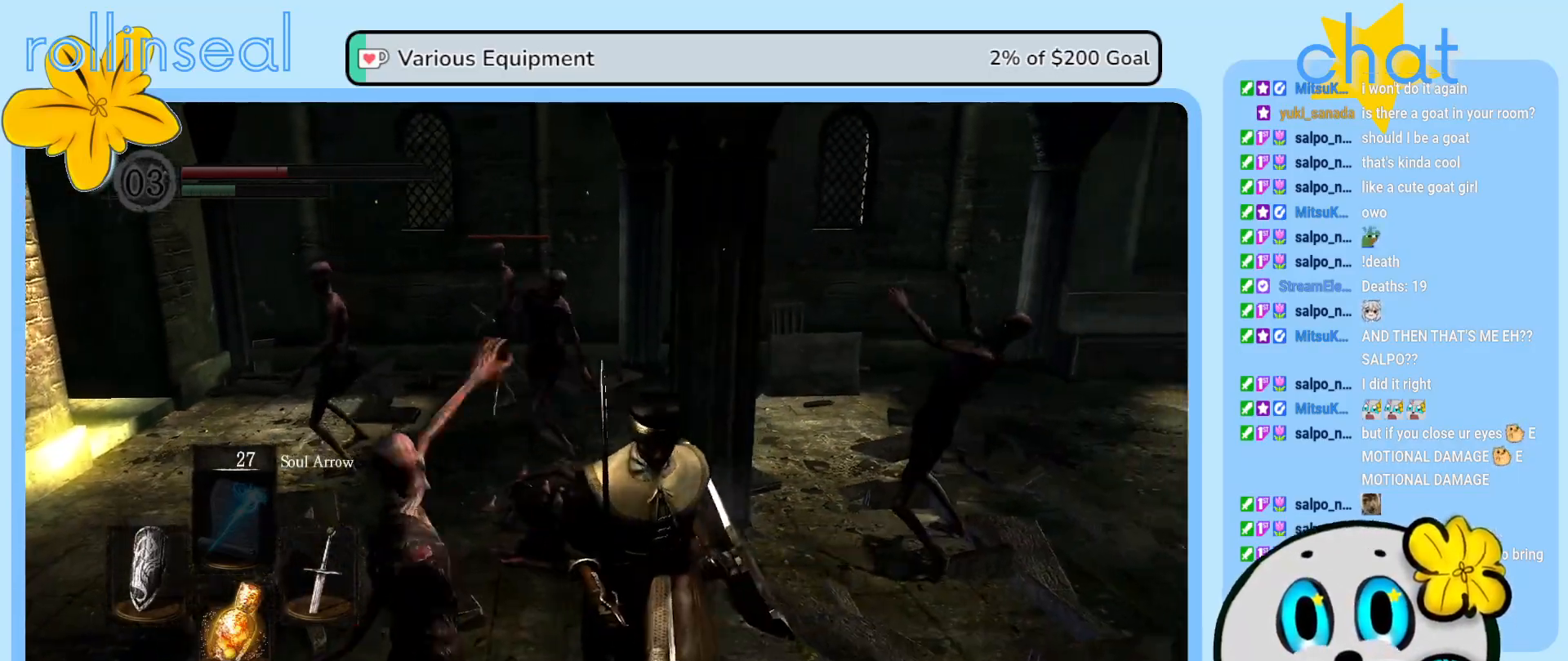
{"buttons": ["B"], "left_stick": "down-right", "right_stick": "center", "events": [[33, "left_stick", "down-right"], [250, "B", "down"], [350, "B", "up"], [433, "B", "down"]]}
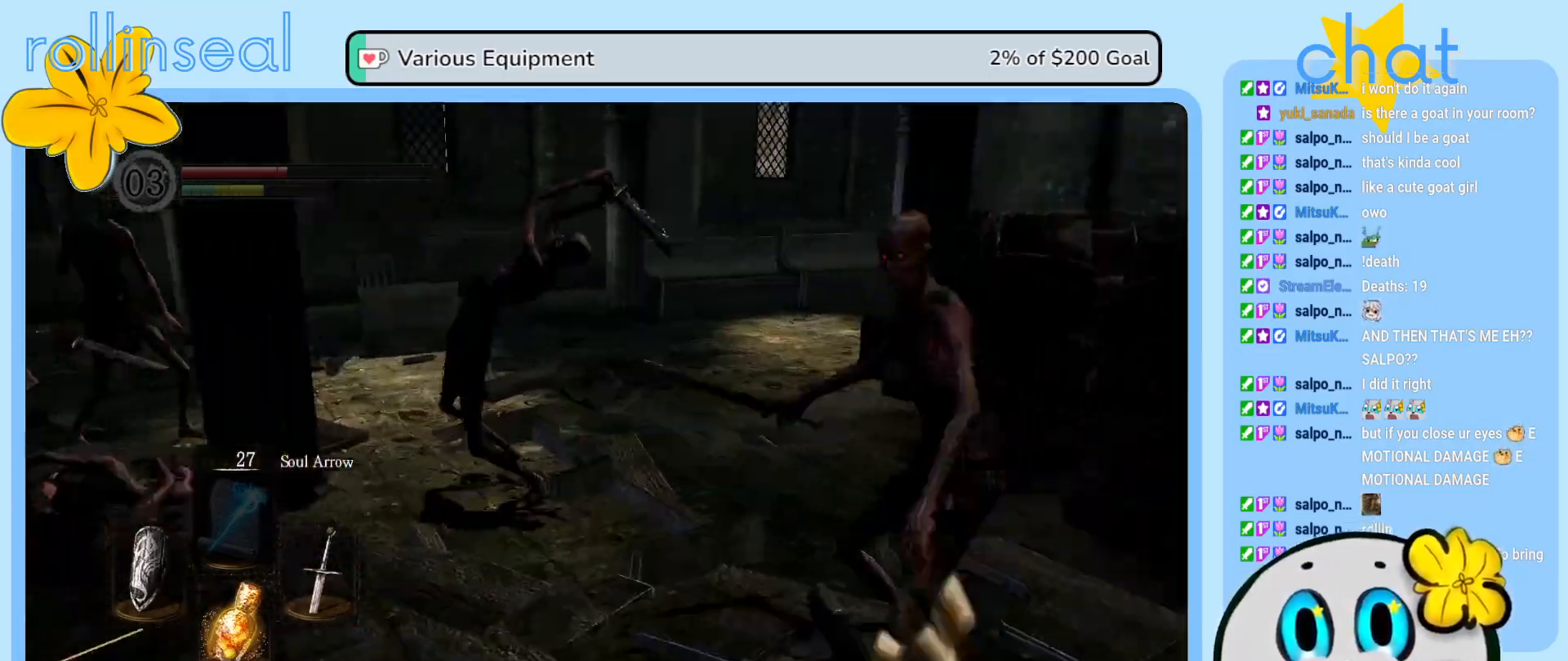
{"buttons": [], "left_stick": "up-right", "right_stick": "center", "events": [[17, "B", "up"], [417, "left_stick", "up-right"]]}
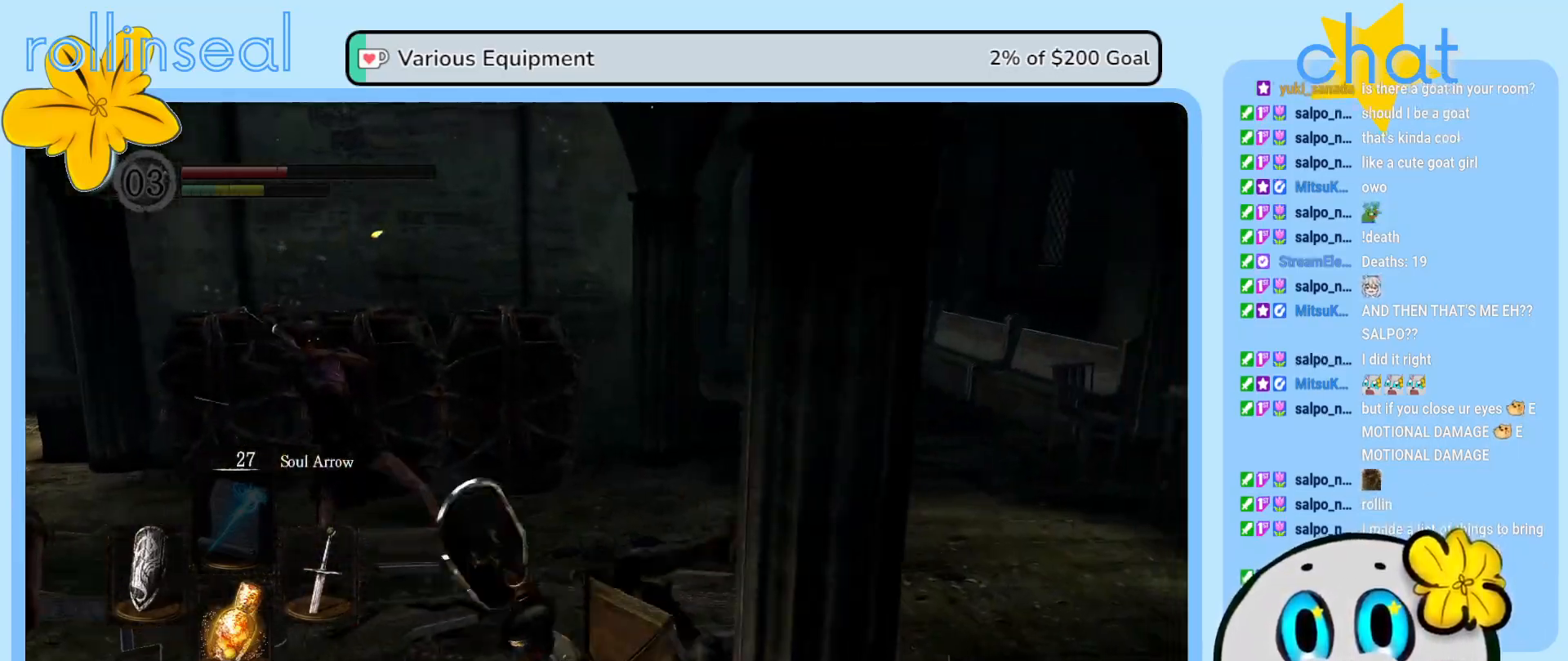
{"buttons": [], "left_stick": "up", "right_stick": "center", "events": [[267, "left_stick", "up"], [350, "B", "down"], [450, "B", "up"]]}
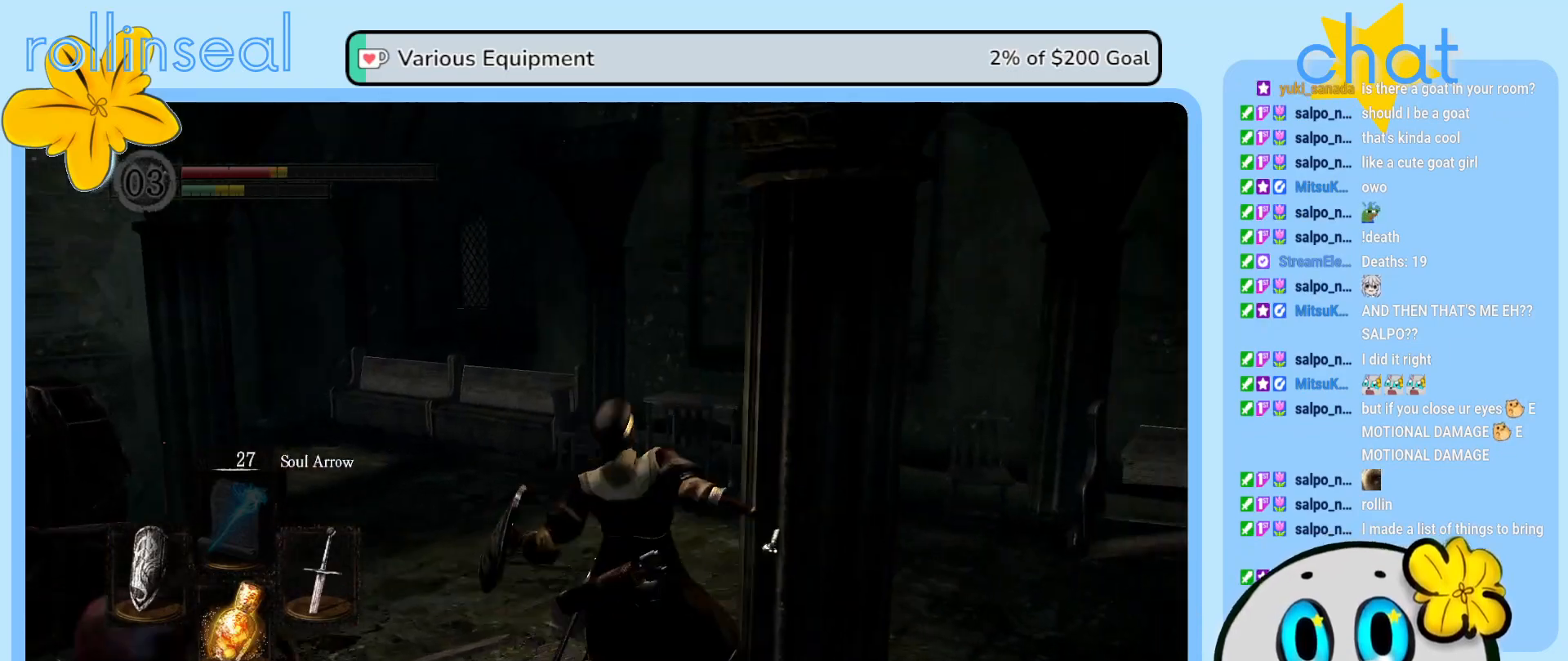
{"buttons": [], "left_stick": "up-left", "right_stick": "center", "events": [[33, "B", "down"], [117, "B", "up"], [183, "B", "down"], [283, "B", "up"], [467, "left_stick", "up-left"]]}
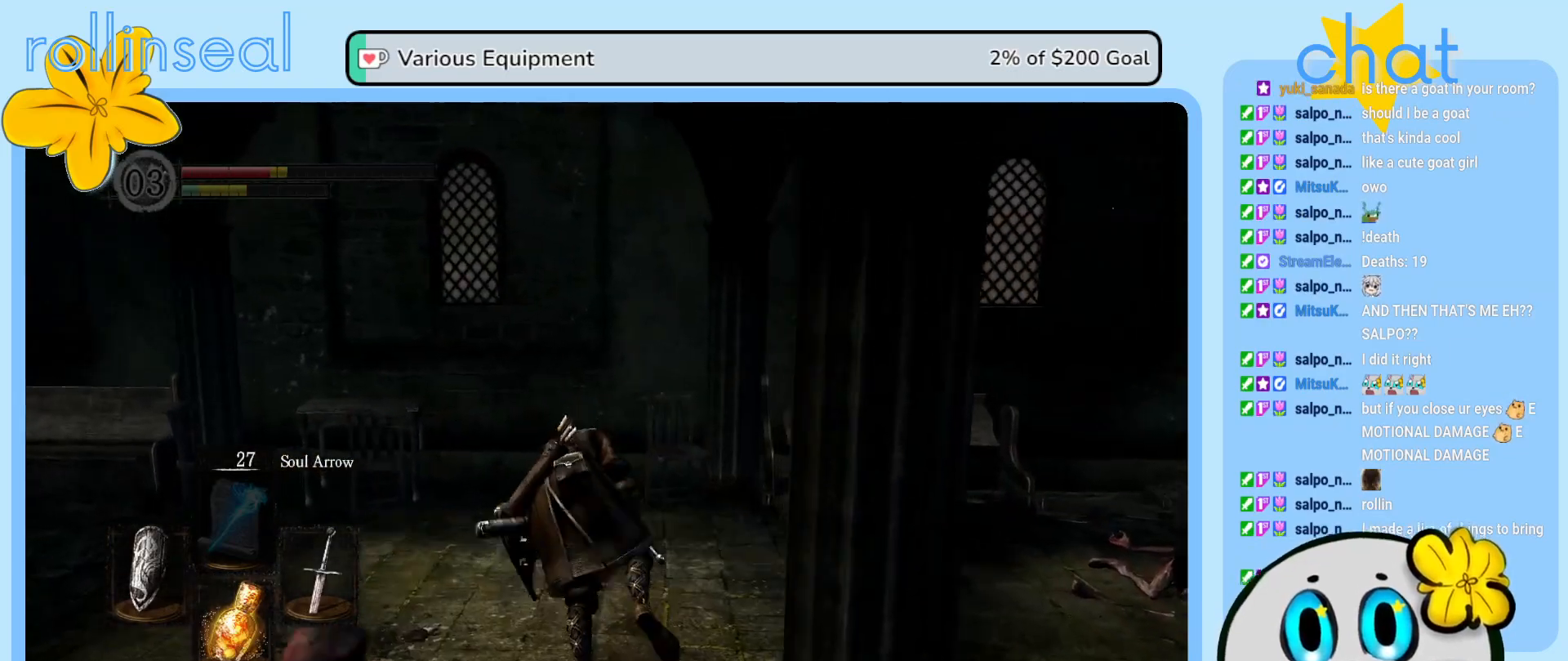
{"buttons": [], "left_stick": "left", "right_stick": "center", "events": [[117, "right_stick", "right"], [450, "left_stick", "left"], [483, "right_stick", "center"]]}
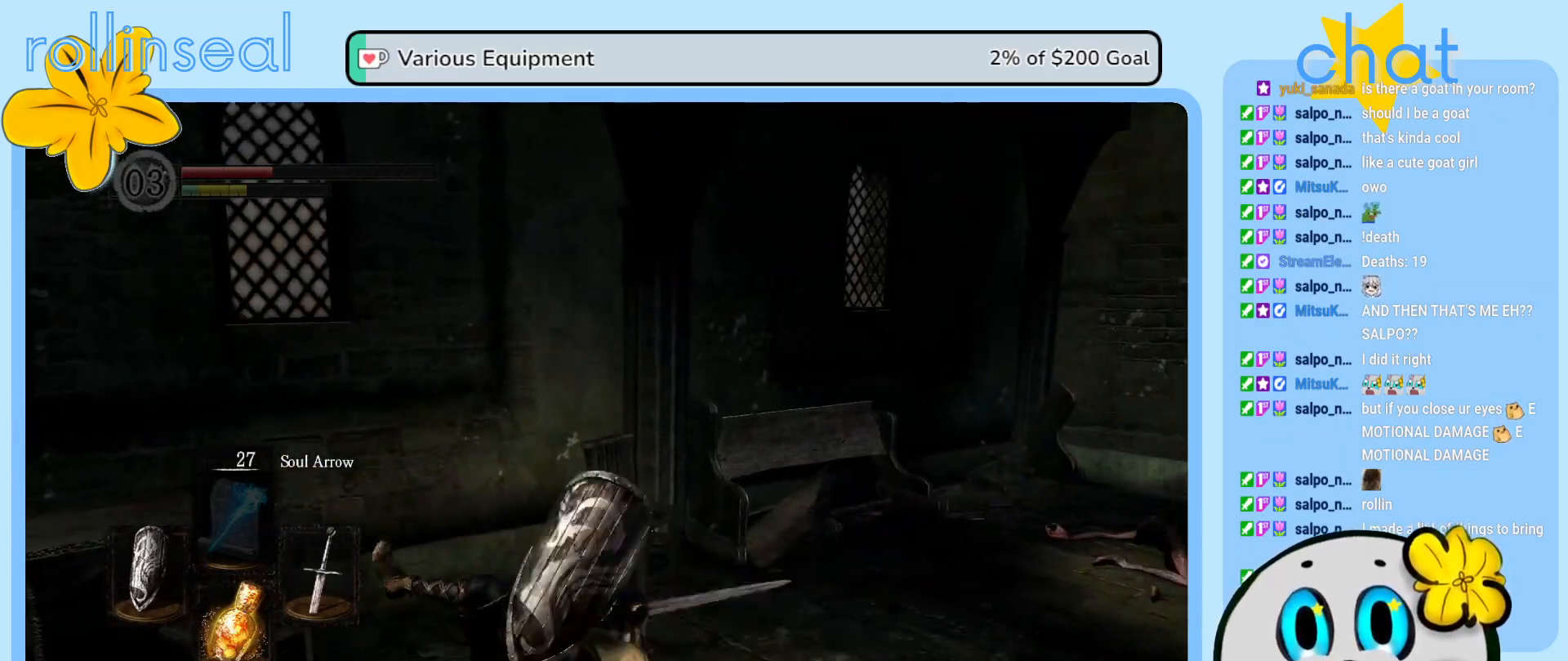
{"buttons": [], "left_stick": "down-right", "right_stick": "center", "events": [[33, "left_stick", "down-left"], [167, "X", "down"], [183, "left_stick", "down"], [283, "X", "up"], [383, "X", "down"], [417, "left_stick", "down-right"], [450, "X", "up"]]}
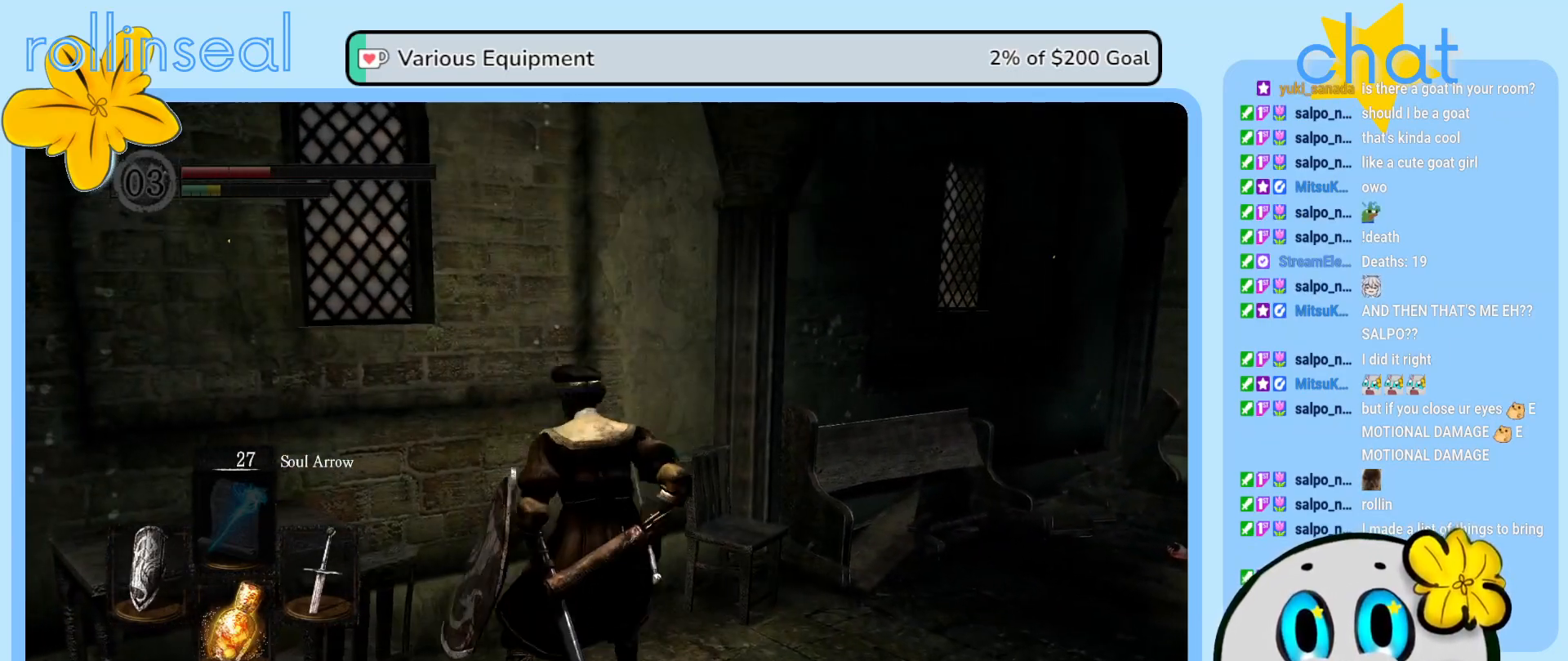
{"buttons": [], "left_stick": "right", "right_stick": "right", "events": [[50, "X", "down"], [133, "X", "up"], [150, "left_stick", "right"], [400, "right_stick", "right"]]}